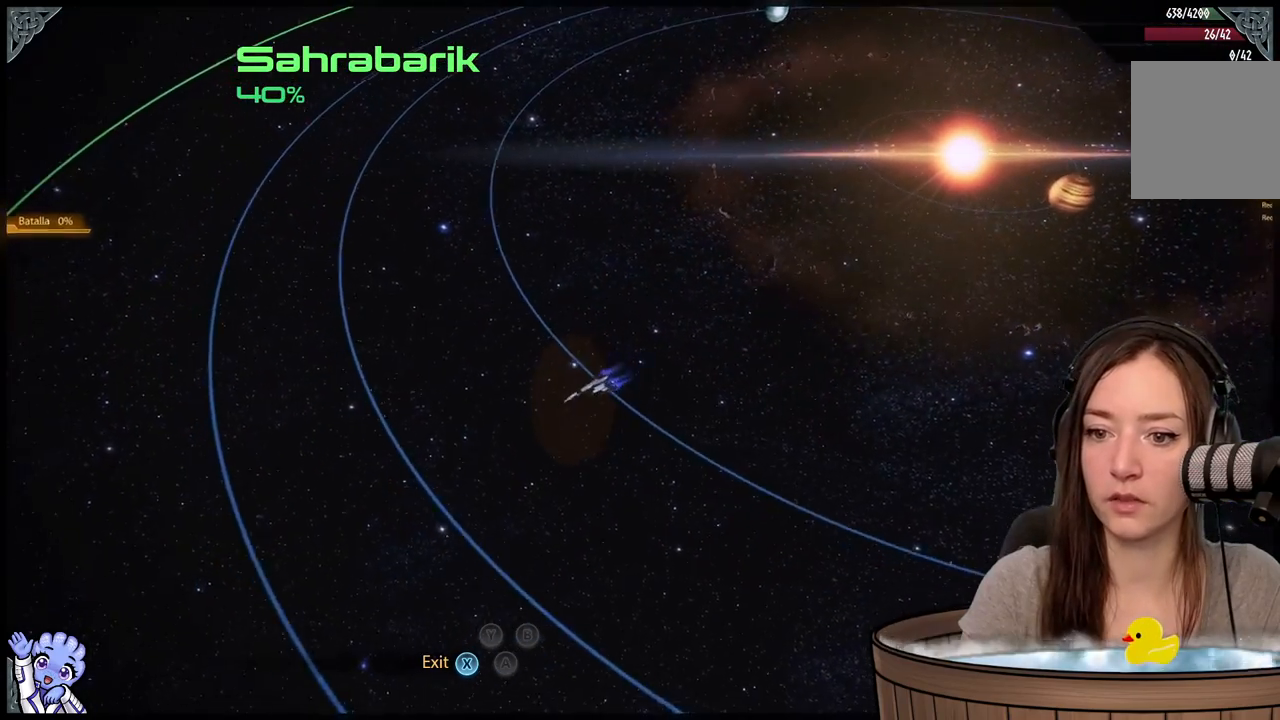
Gameplay with a controller (Xbox layout); each line is a JSON object with the inputs held at the frame after it. "events" lists button and stick changes between this image and that frame as [ms after this image, input, new state], when the widget could be followed in between. Not read: L2 L3 R3.
{"buttons": [], "left_stick": "left", "right_stick": "center", "events": [[150, "left_stick", "left"]]}
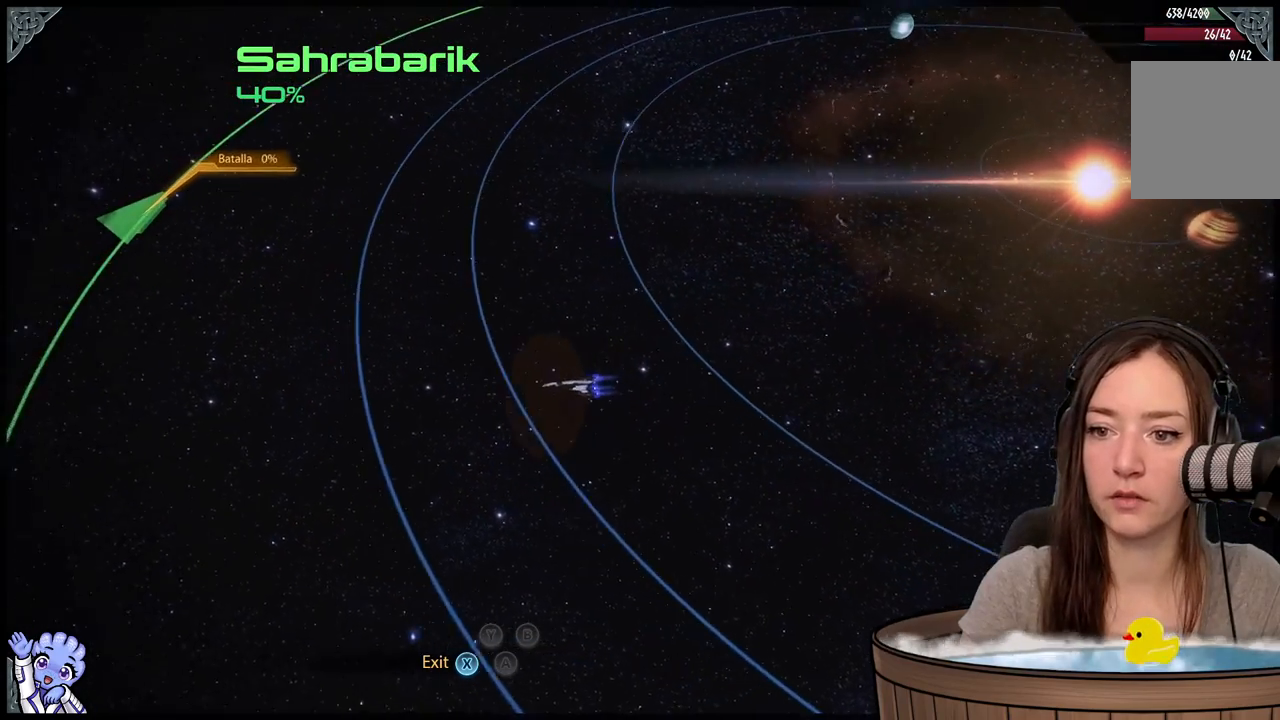
{"buttons": [], "left_stick": "center", "right_stick": "center", "events": [[200, "left_stick", "down-left"], [317, "left_stick", "center"]]}
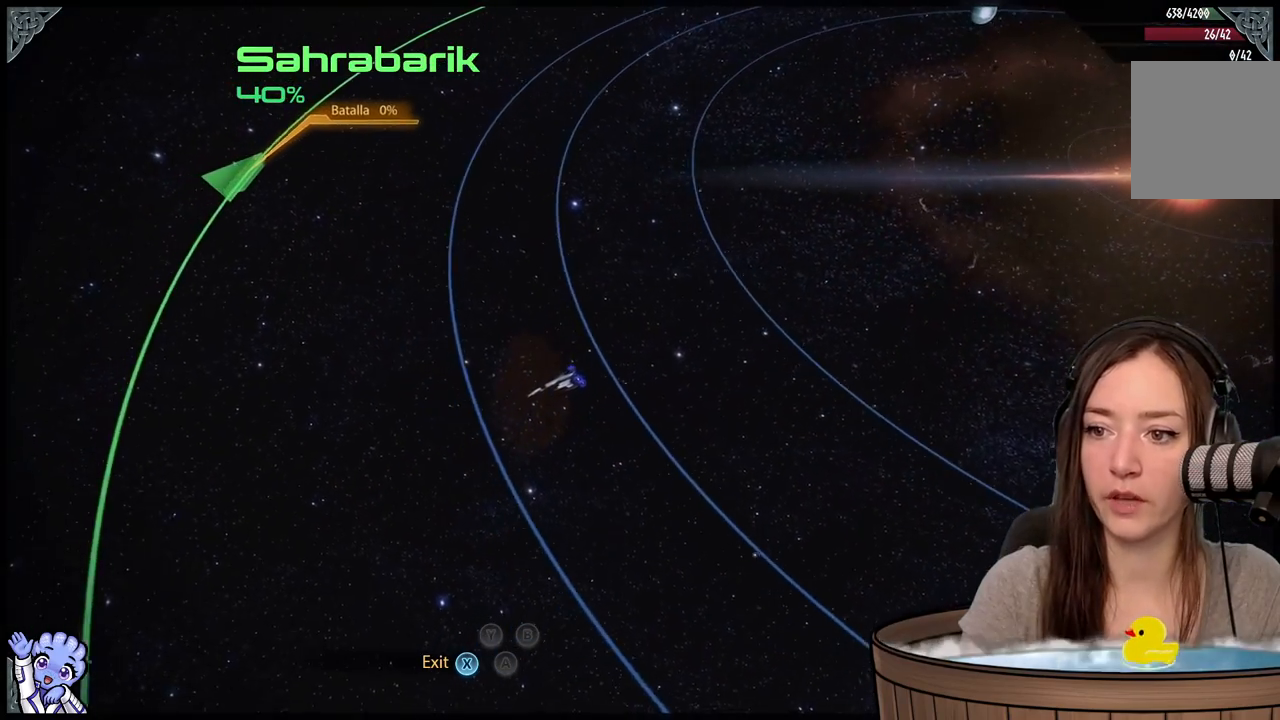
{"buttons": [], "left_stick": "center", "right_stick": "center", "events": []}
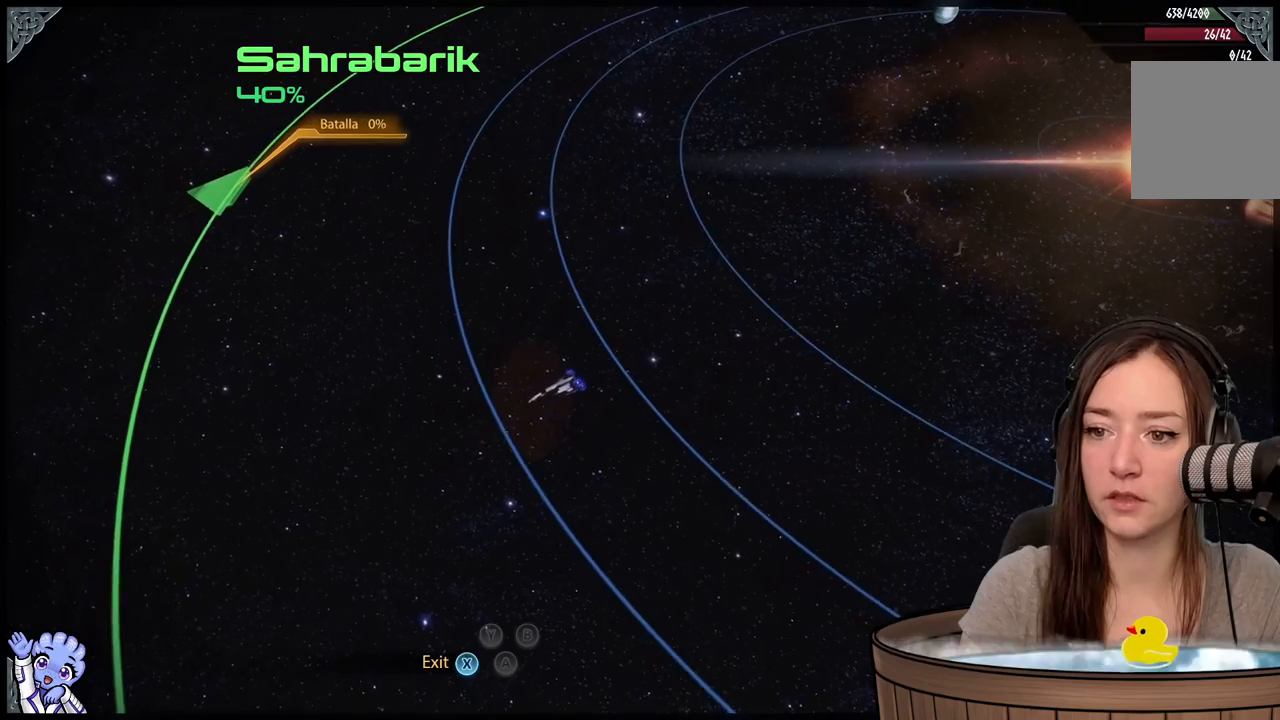
{"buttons": [], "left_stick": "down-right", "right_stick": "center", "events": [[150, "left_stick", "down-left"], [200, "left_stick", "down"], [500, "left_stick", "down-right"]]}
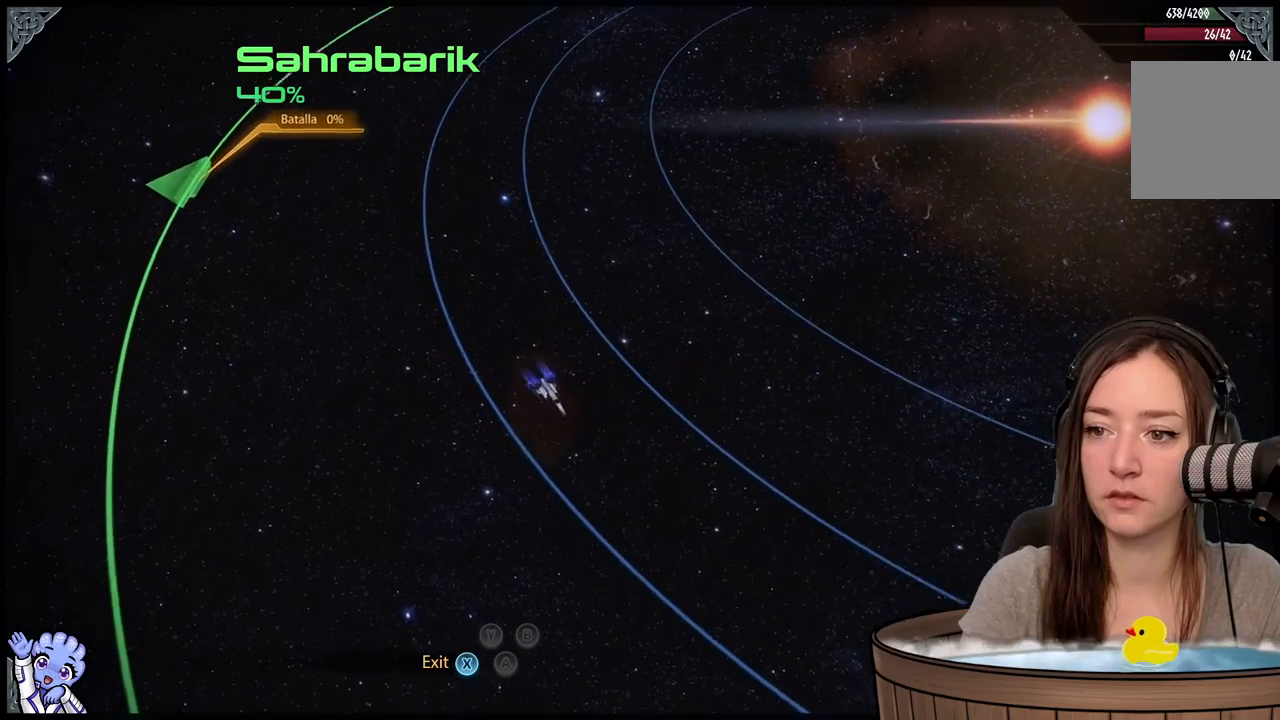
{"buttons": [], "left_stick": "down-right", "right_stick": "center", "events": []}
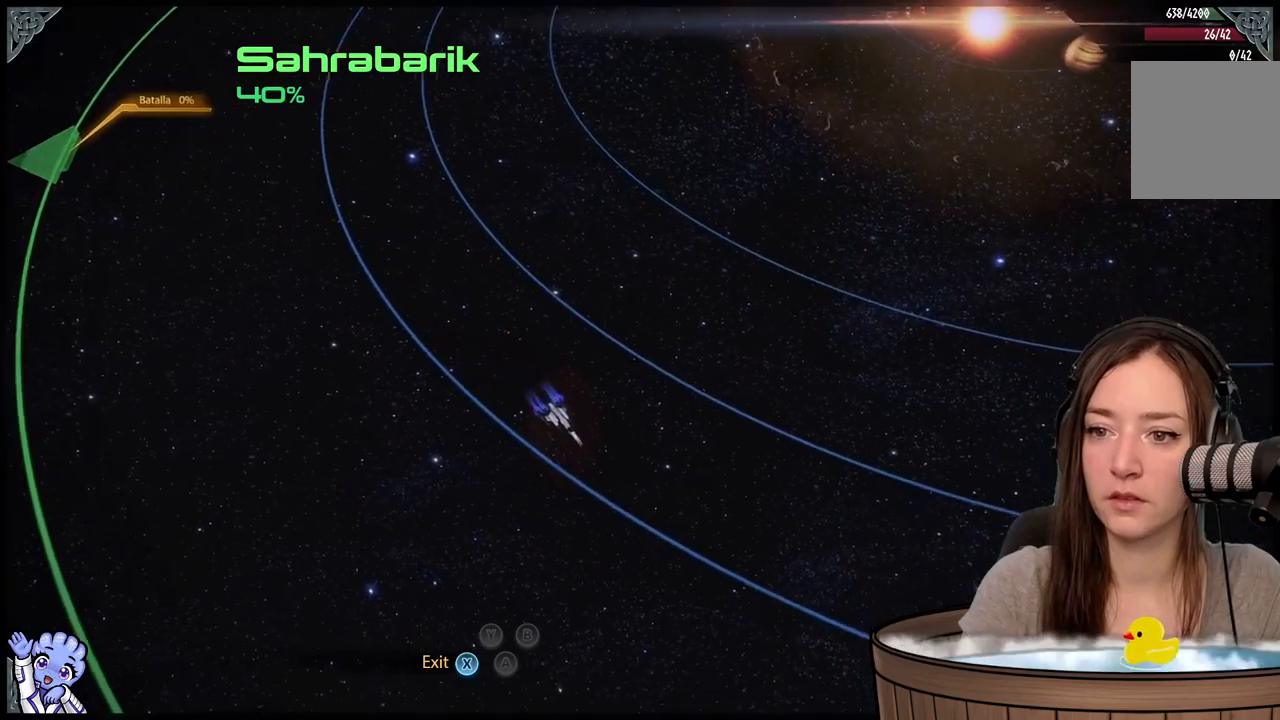
{"buttons": [], "left_stick": "up-right", "right_stick": "center", "events": [[383, "left_stick", "up-right"]]}
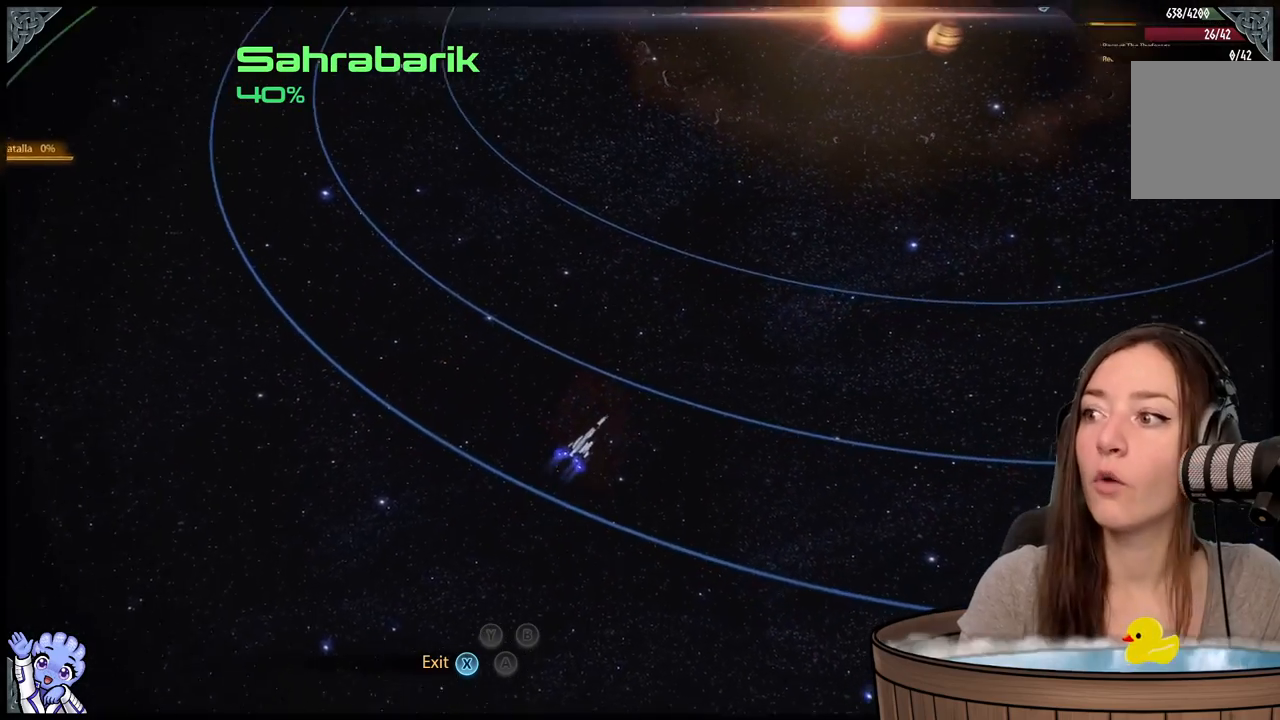
{"buttons": [], "left_stick": "up-left", "right_stick": "center", "events": [[350, "left_stick", "up-left"]]}
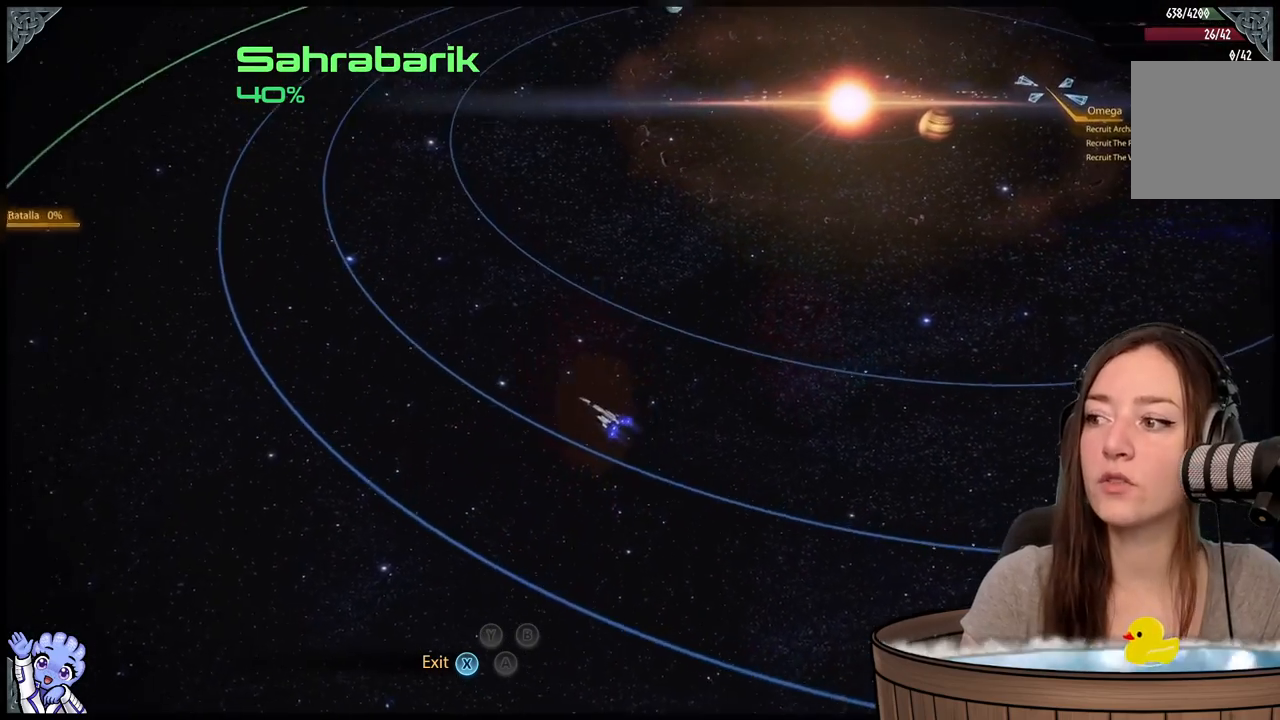
{"buttons": [], "left_stick": "up-right", "right_stick": "center", "events": [[367, "left_stick", "up-right"]]}
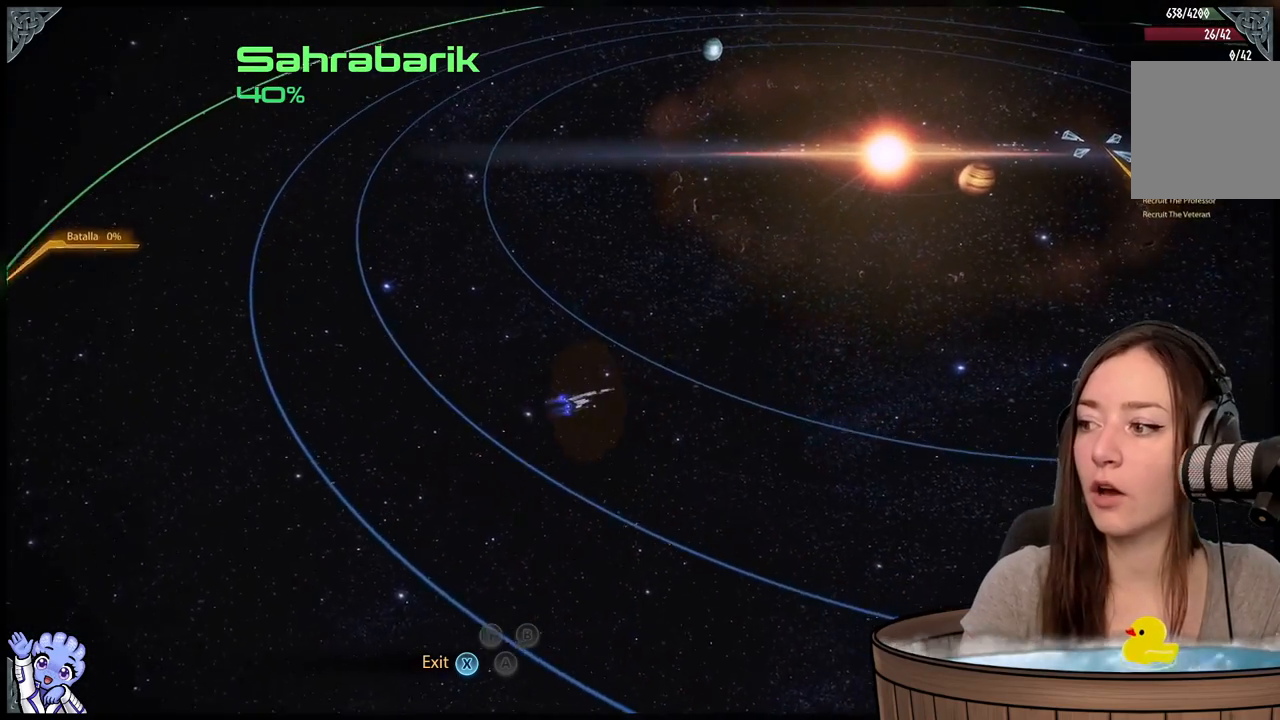
{"buttons": [], "left_stick": "up-right", "right_stick": "center", "events": []}
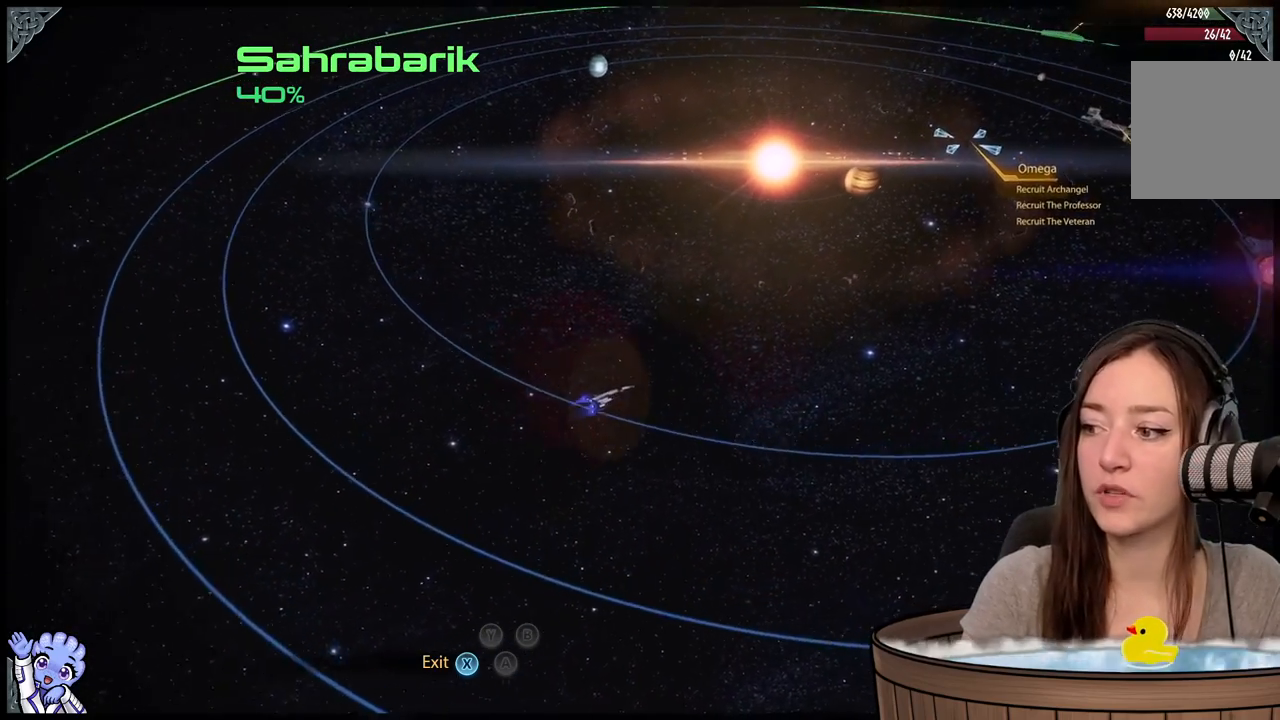
{"buttons": [], "left_stick": "center", "right_stick": "center", "events": [[383, "left_stick", "center"]]}
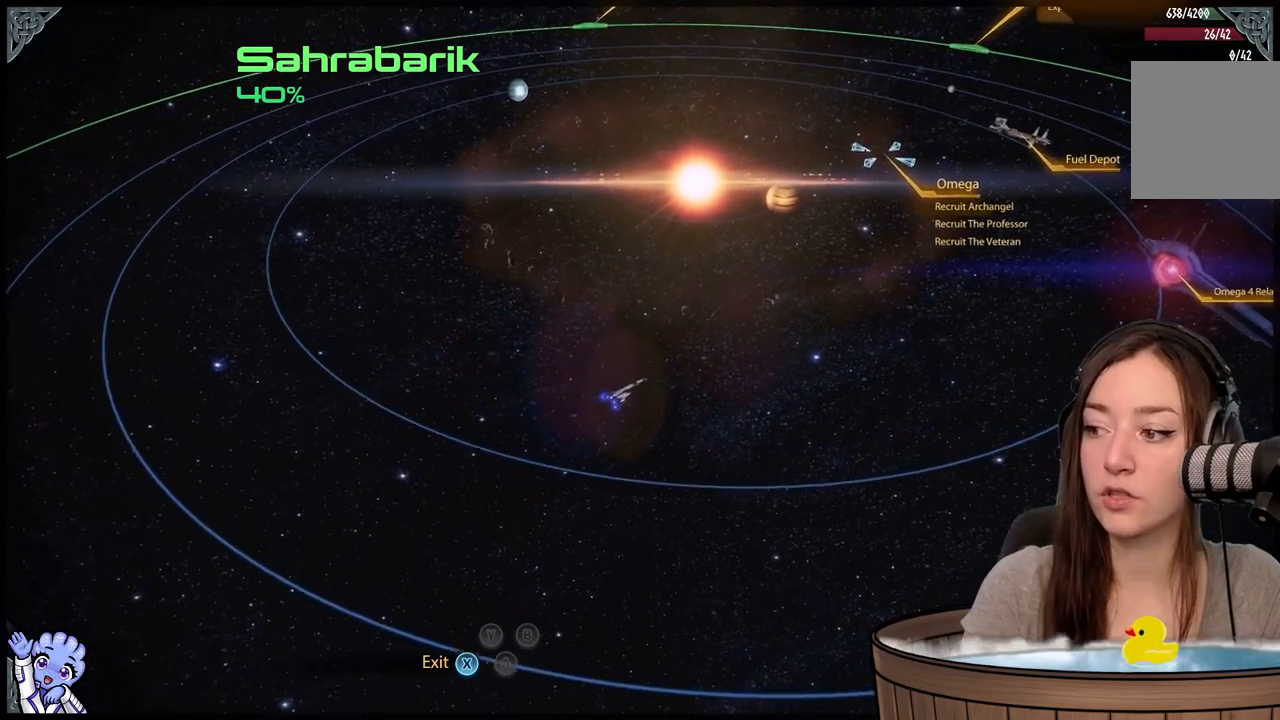
{"buttons": [], "left_stick": "left", "right_stick": "center", "events": [[283, "left_stick", "up-left"], [450, "left_stick", "left"]]}
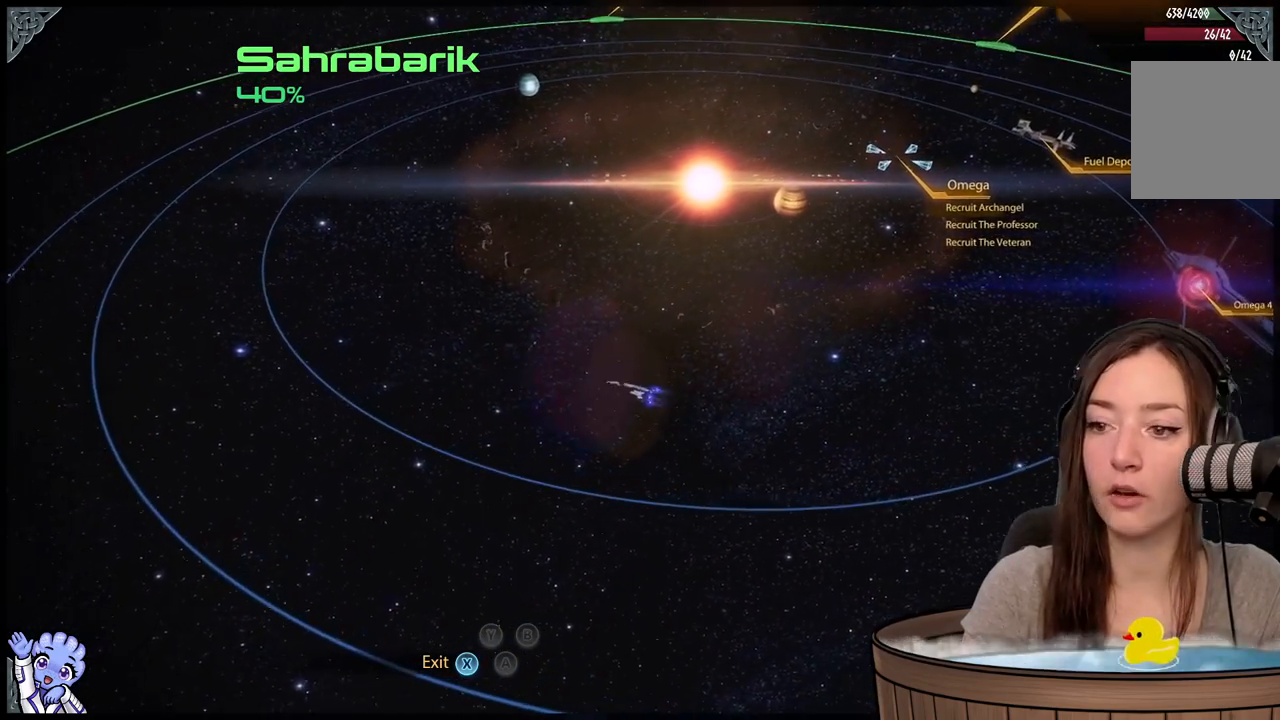
{"buttons": [], "left_stick": "left", "right_stick": "center", "events": []}
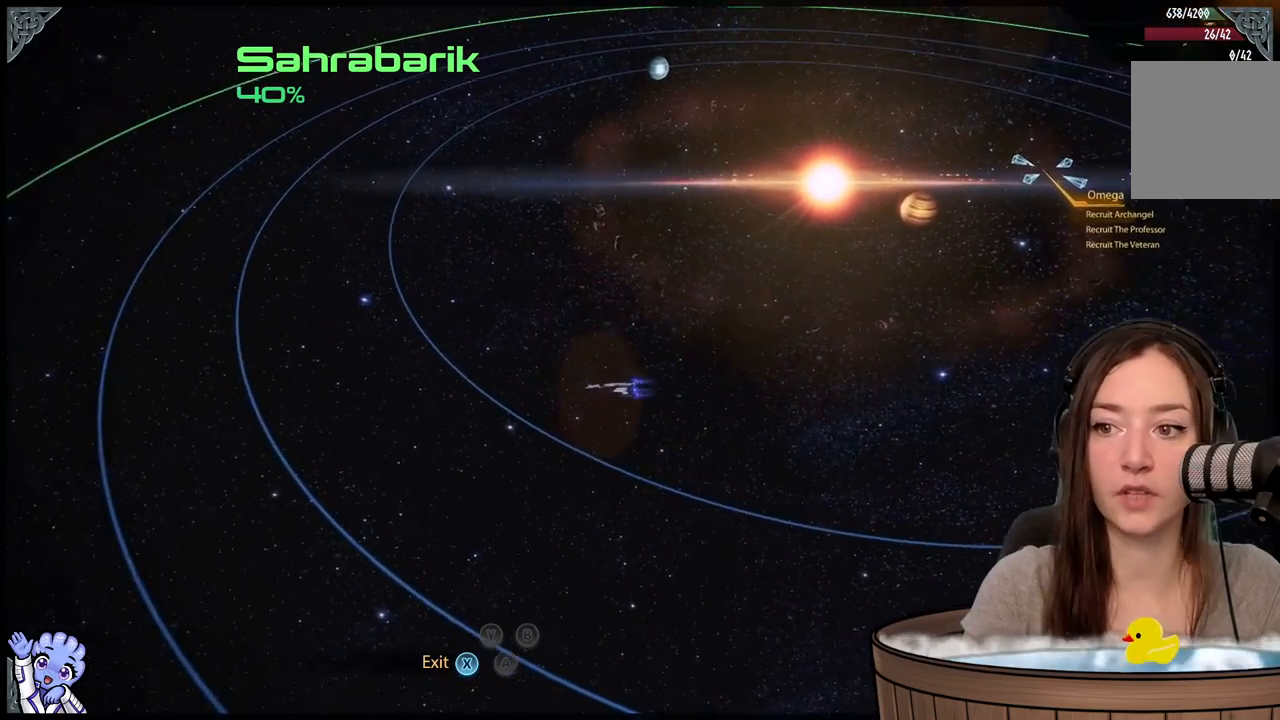
{"buttons": [], "left_stick": "left", "right_stick": "center", "events": []}
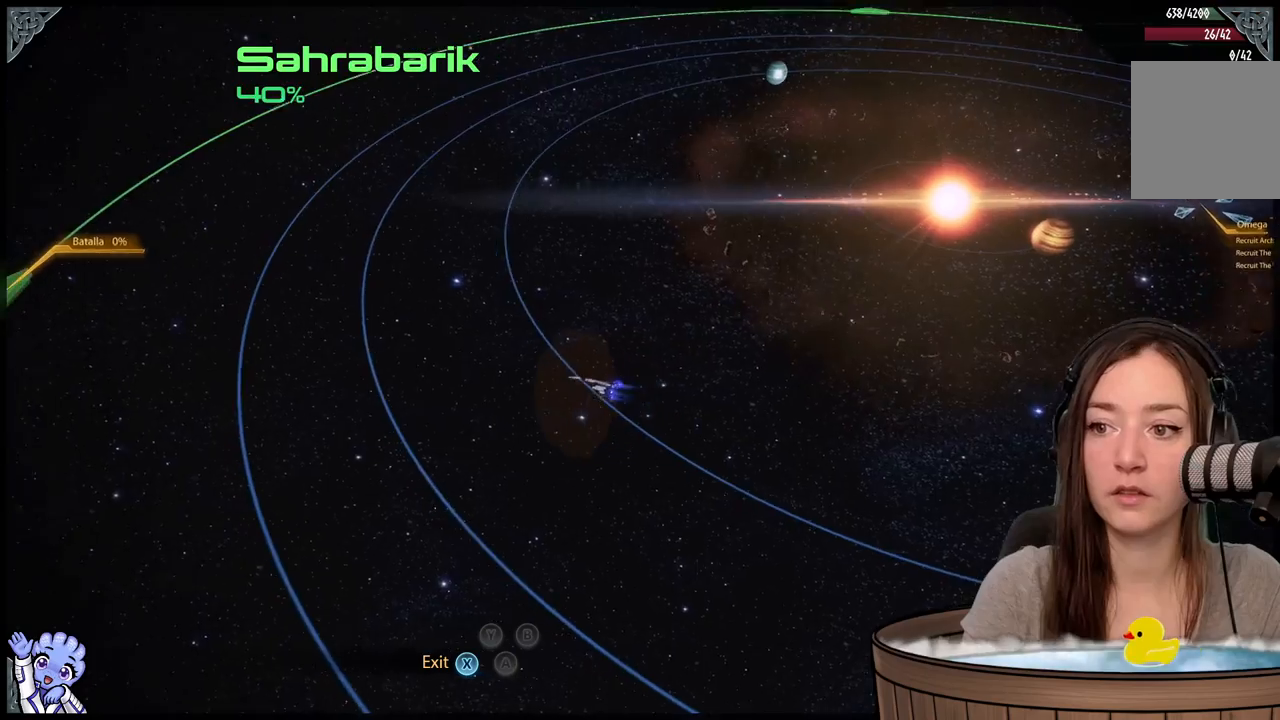
{"buttons": [], "left_stick": "up-left", "right_stick": "center", "events": [[183, "left_stick", "up-left"]]}
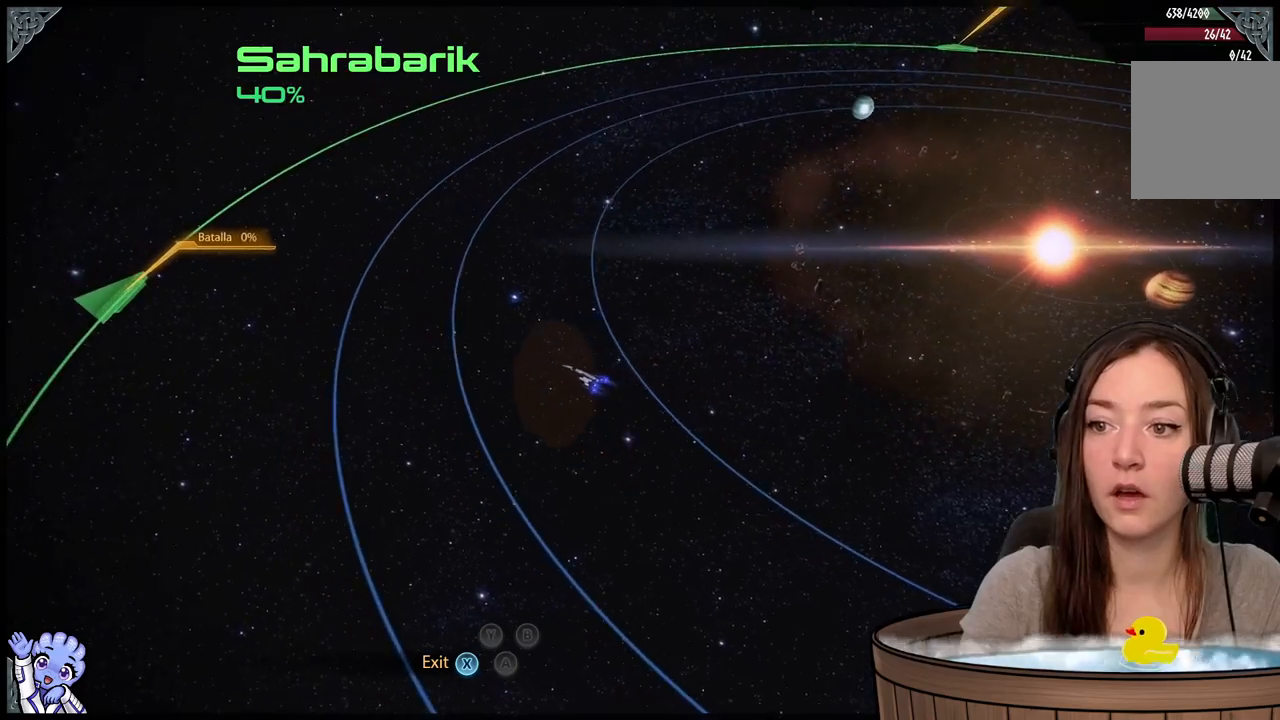
{"buttons": [], "left_stick": "up", "right_stick": "center", "events": [[367, "left_stick", "up"]]}
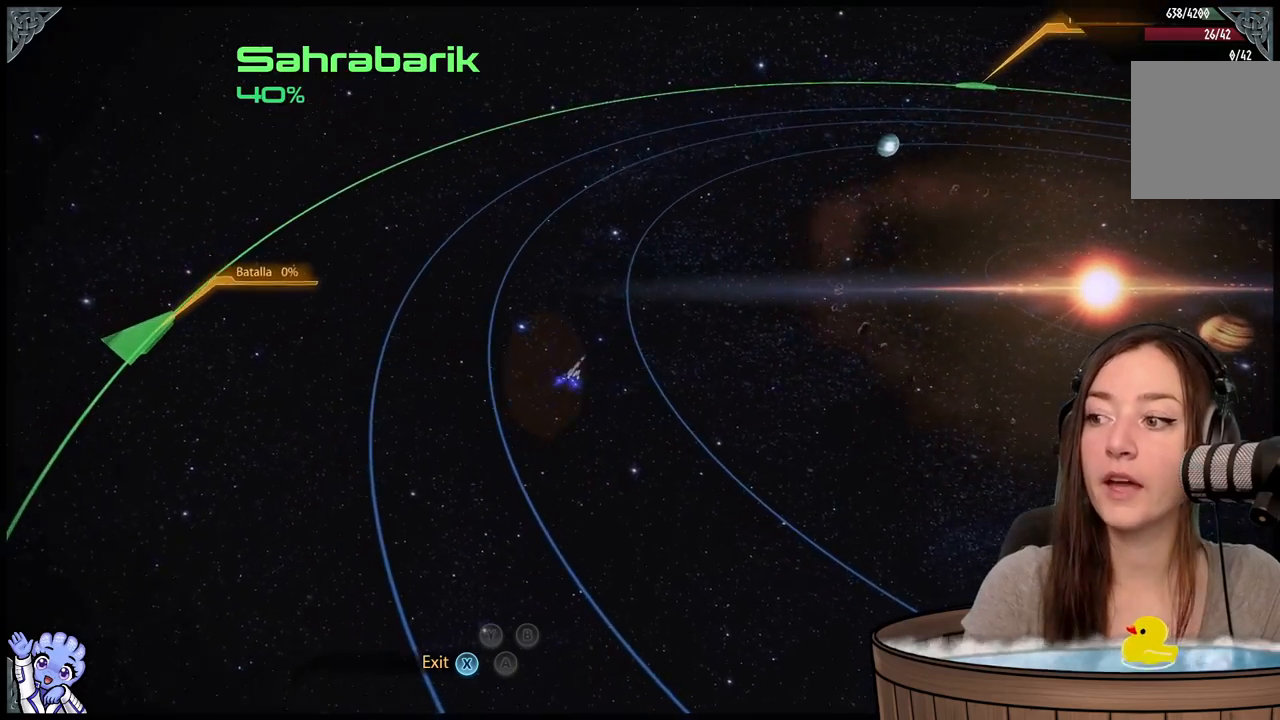
{"buttons": [], "left_stick": "up-right", "right_stick": "center", "events": [[267, "left_stick", "up-right"]]}
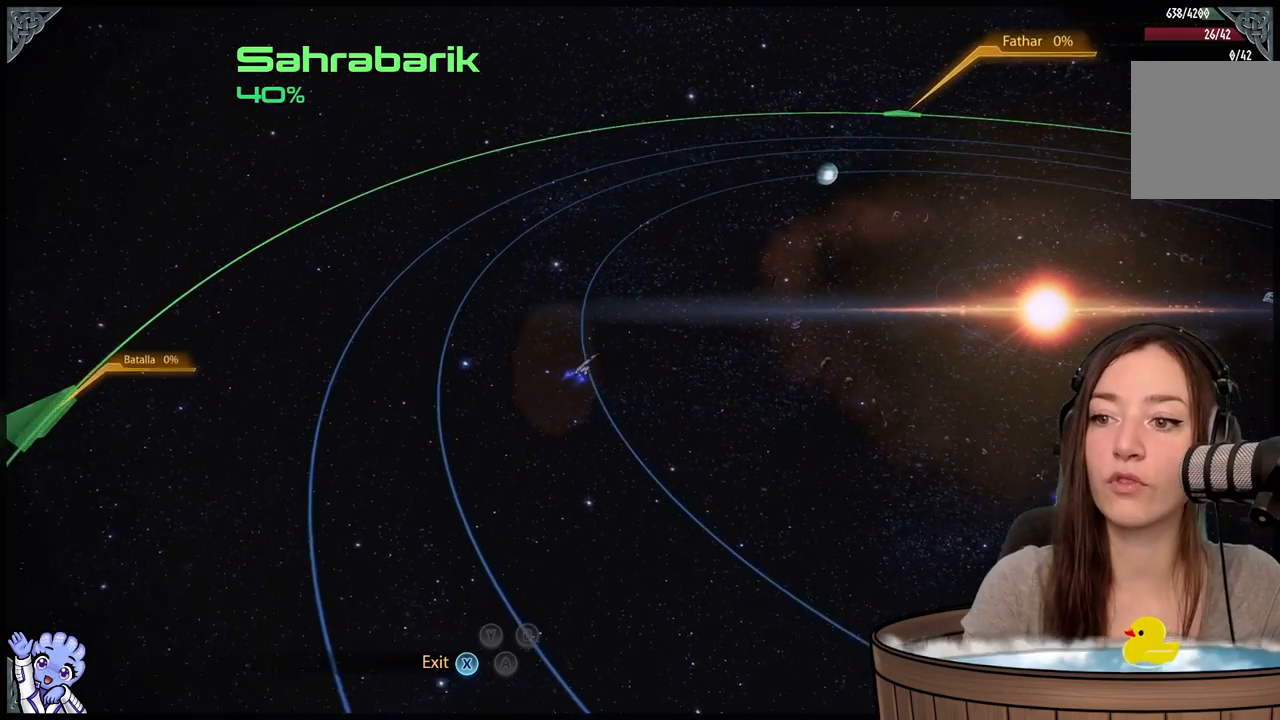
{"buttons": [], "left_stick": "up-right", "right_stick": "center", "events": []}
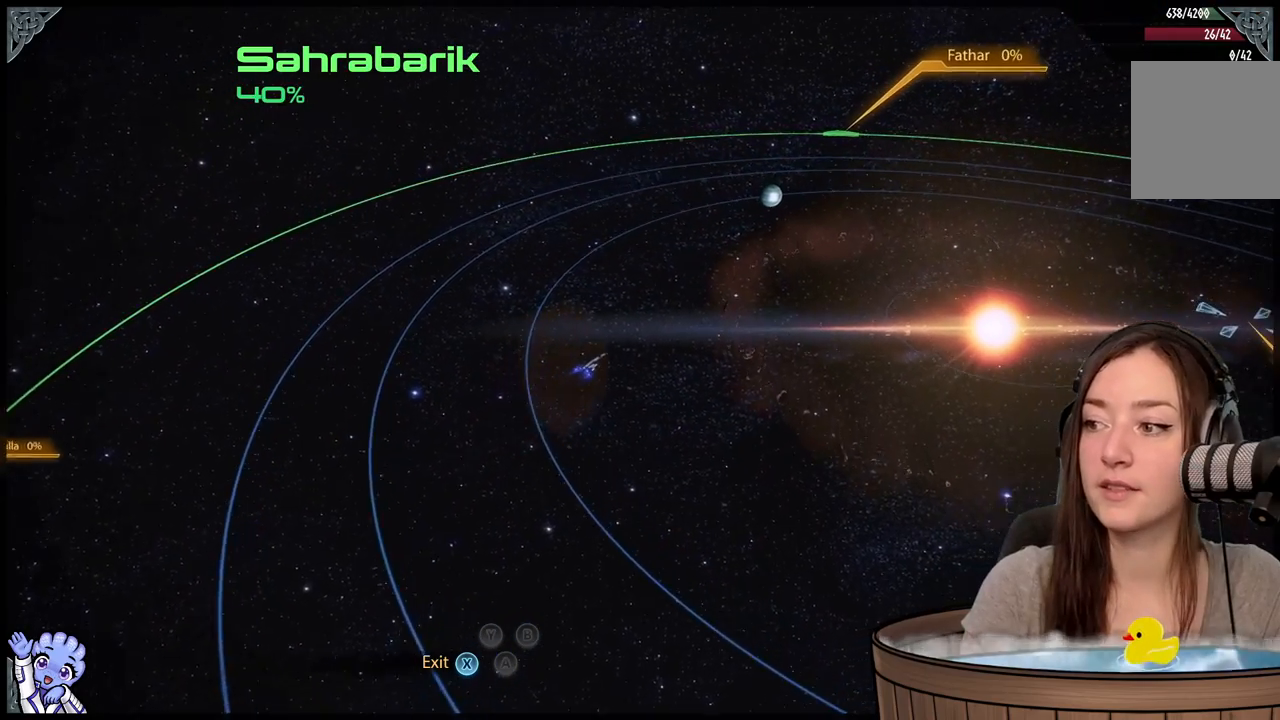
{"buttons": [], "left_stick": "up-right", "right_stick": "center", "events": []}
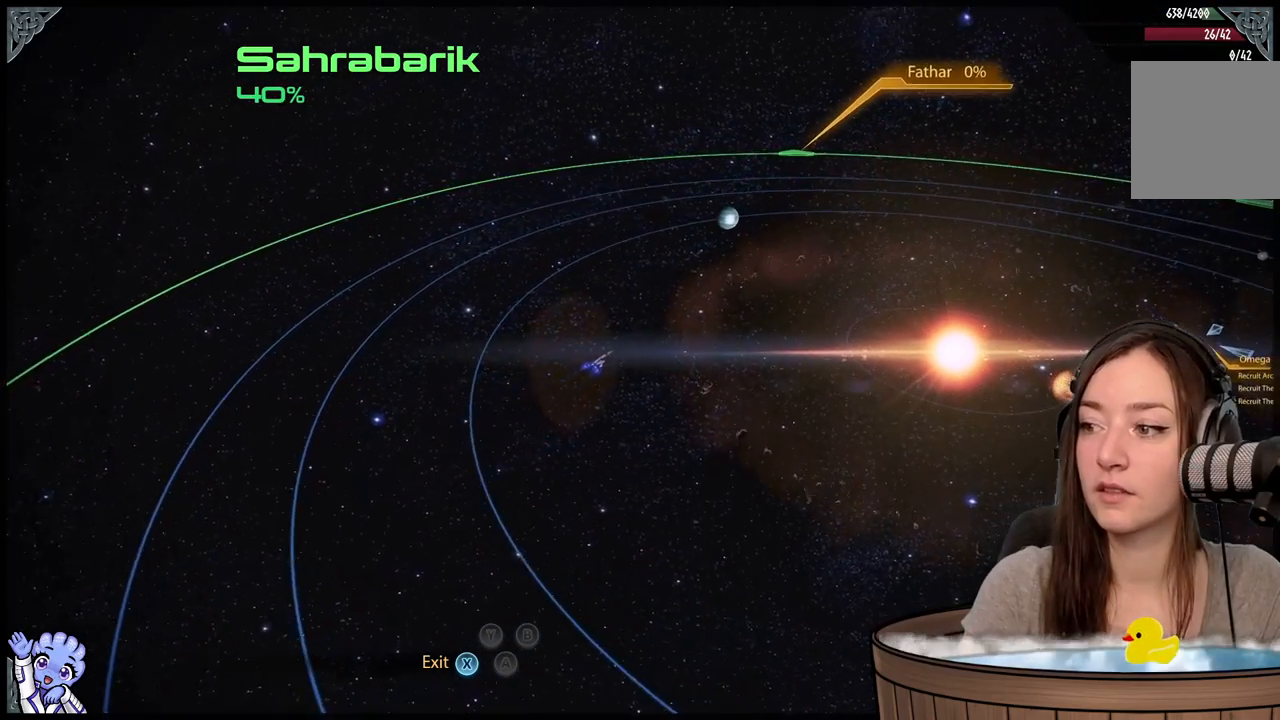
{"buttons": [], "left_stick": "right", "right_stick": "center", "events": [[250, "left_stick", "right"]]}
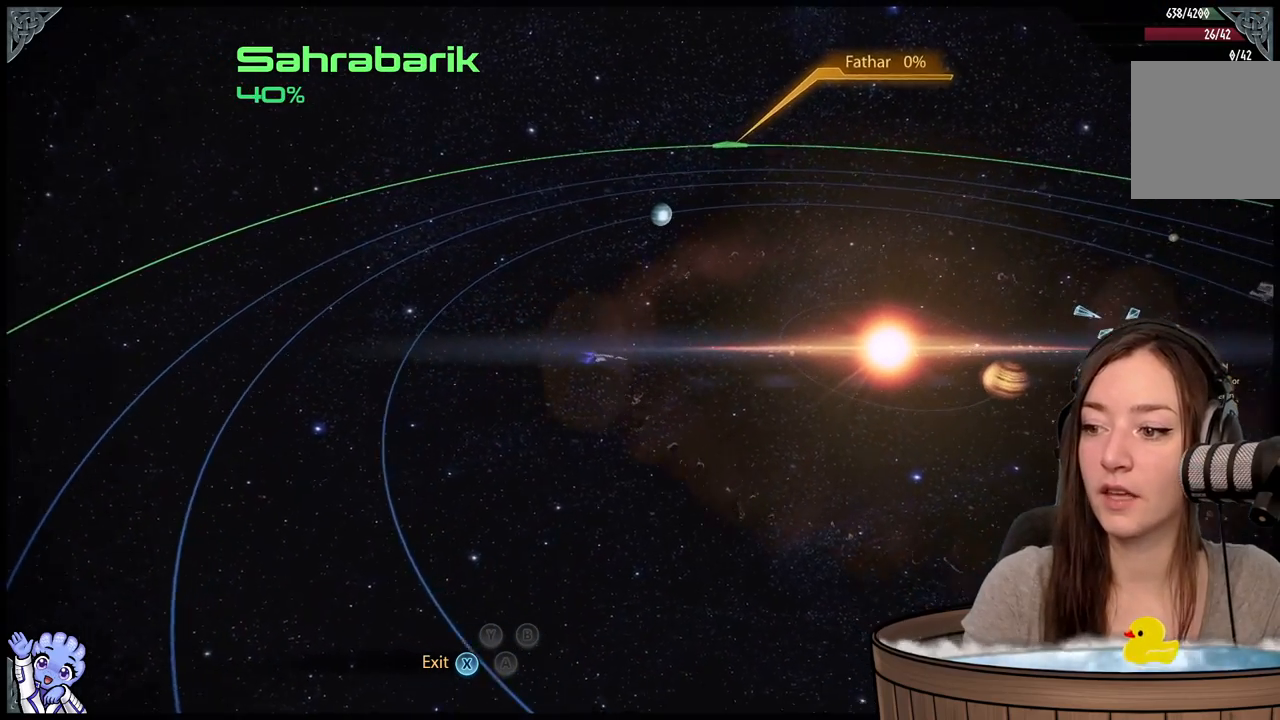
{"buttons": [], "left_stick": "up", "right_stick": "center", "events": [[67, "left_stick", "up-right"], [500, "left_stick", "up"]]}
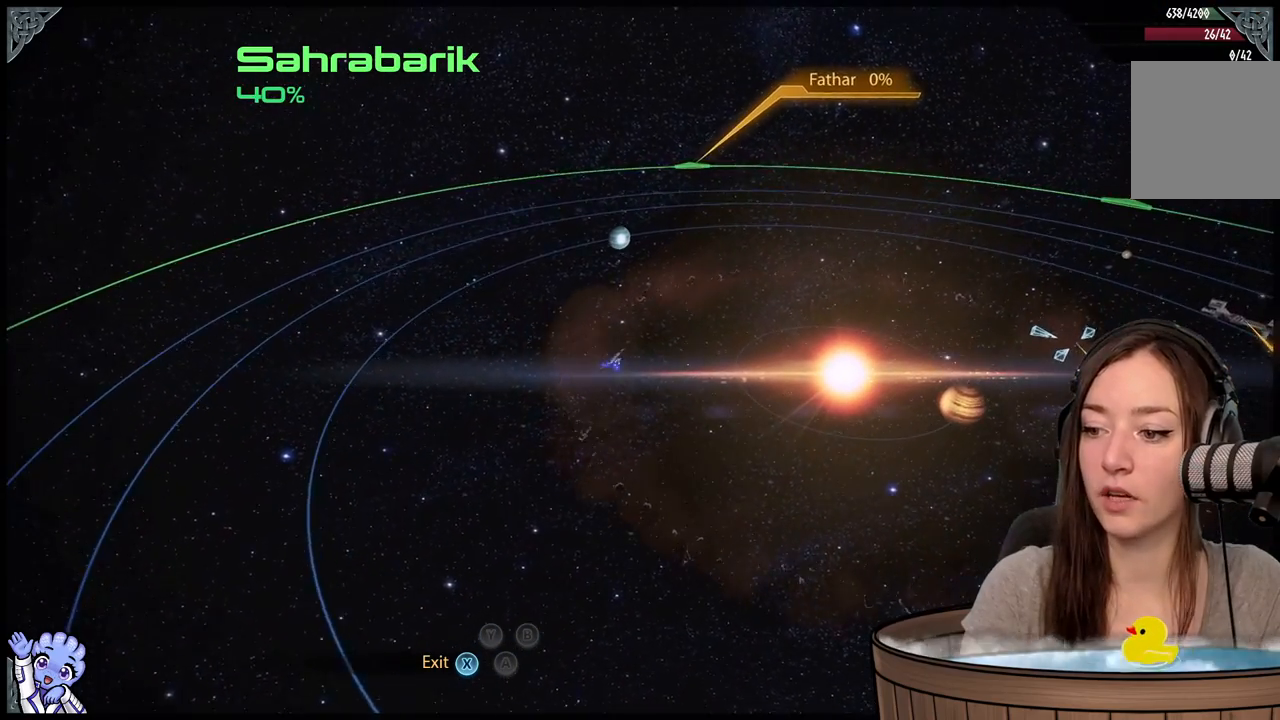
{"buttons": [], "left_stick": "up", "right_stick": "center", "events": []}
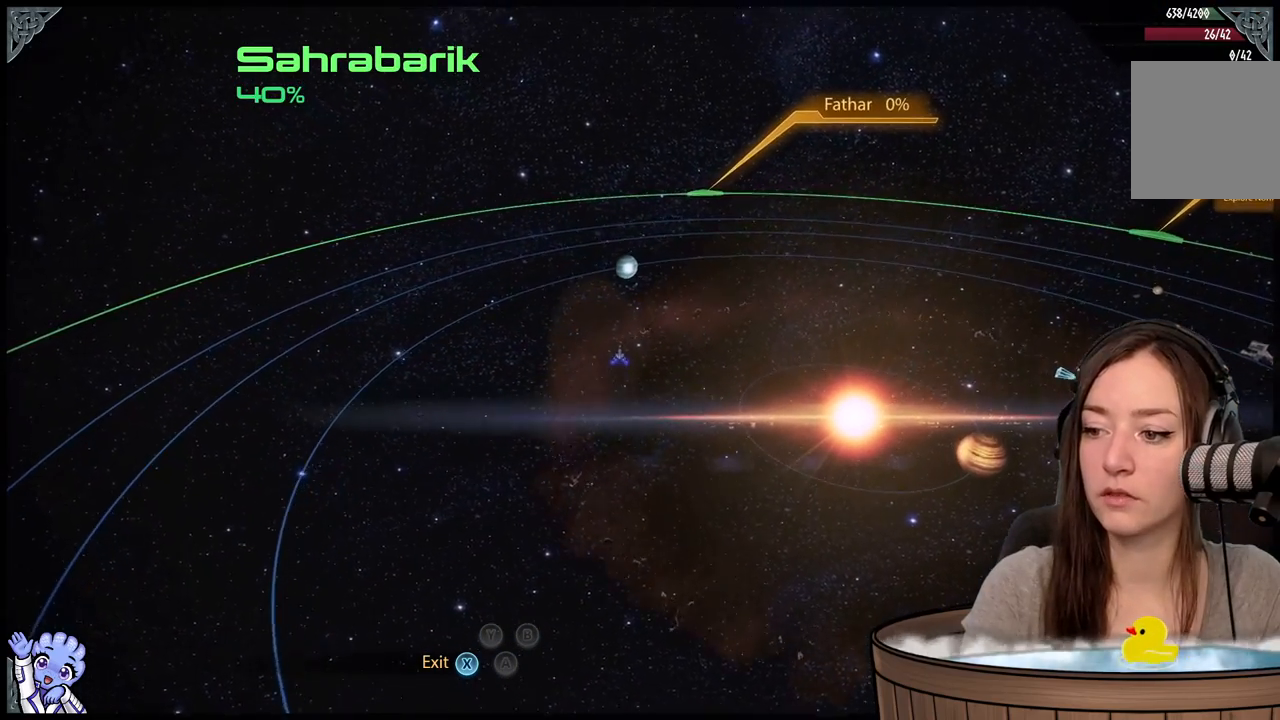
{"buttons": [], "left_stick": "up", "right_stick": "center", "events": []}
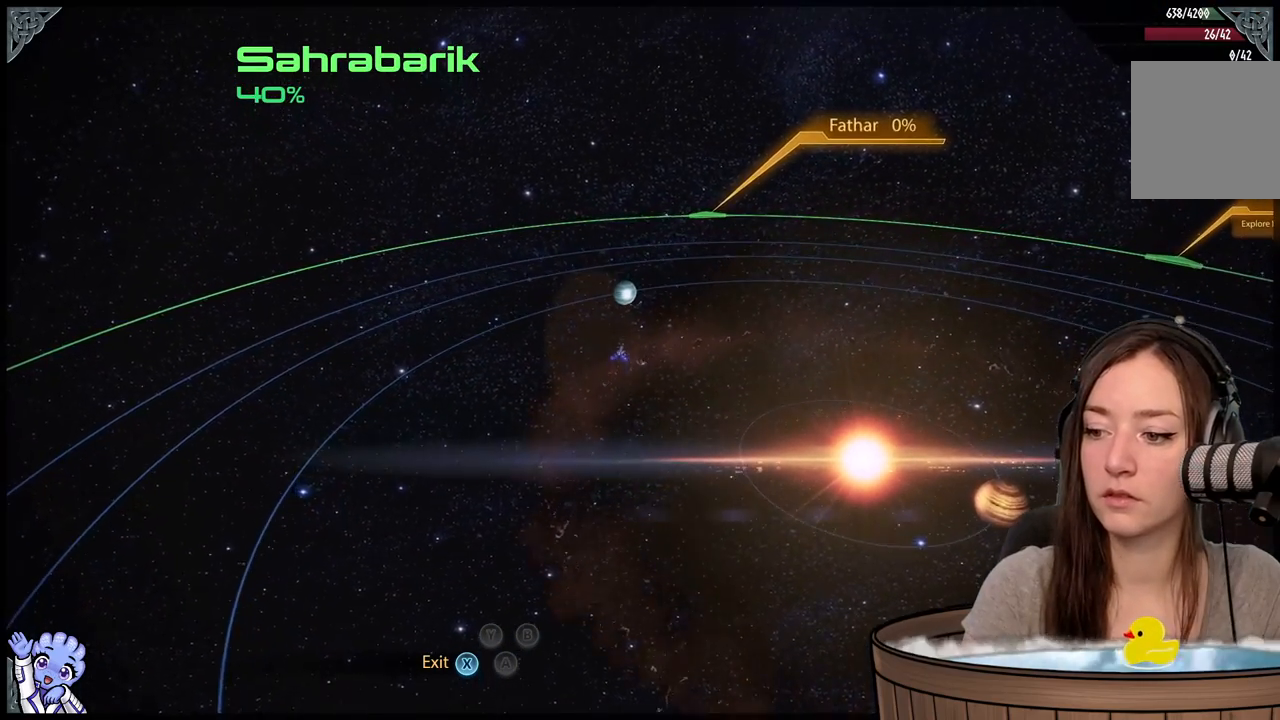
{"buttons": [], "left_stick": "up", "right_stick": "center", "events": []}
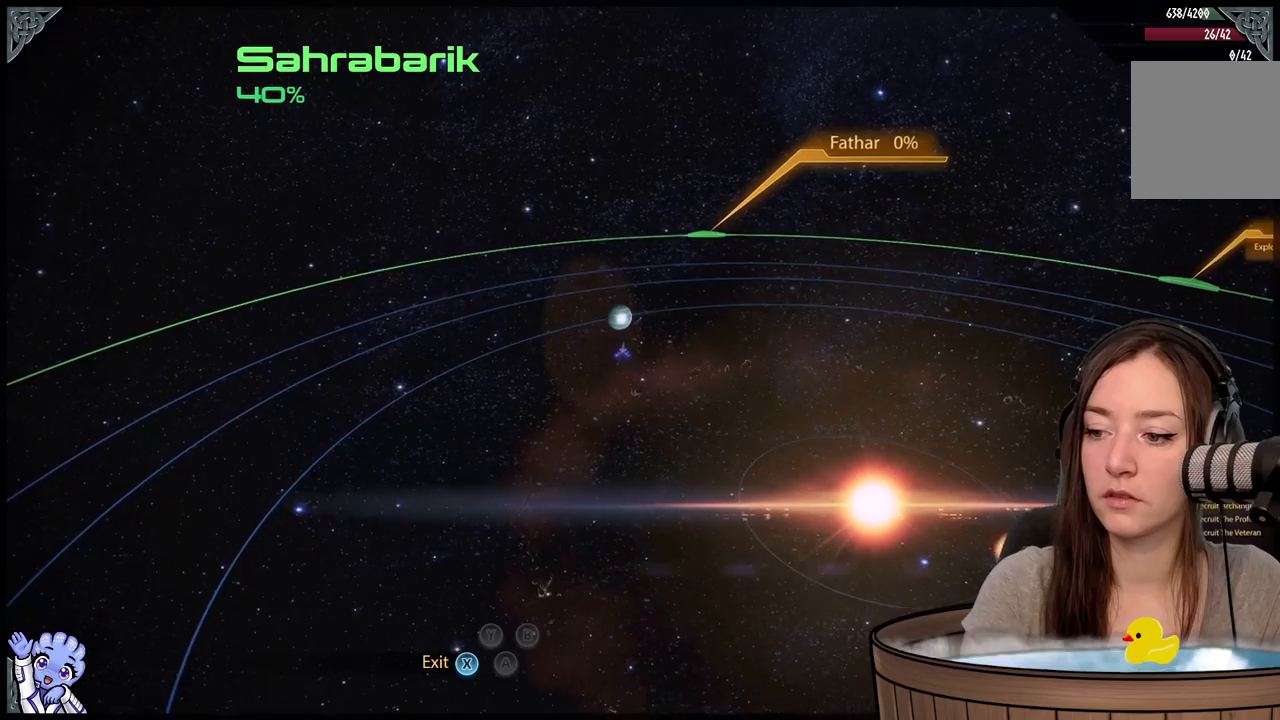
{"buttons": [], "left_stick": "up", "right_stick": "center", "events": []}
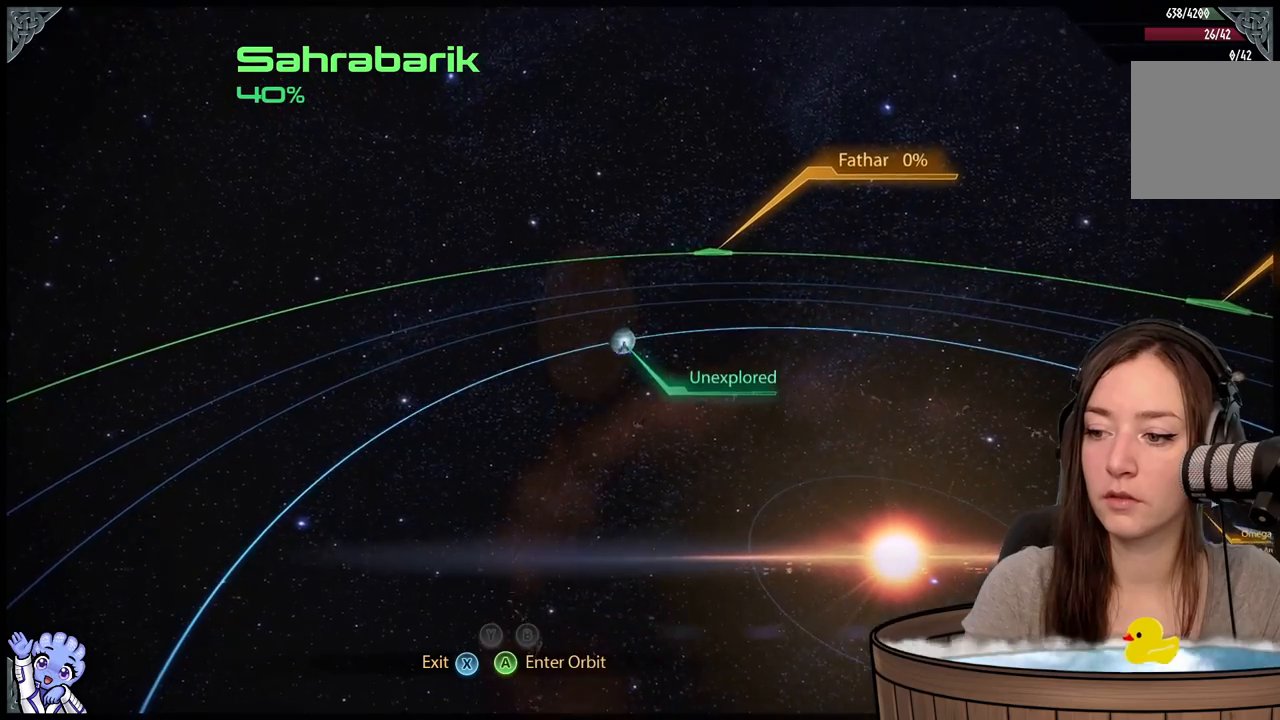
{"buttons": [], "left_stick": "center", "right_stick": "center", "events": [[67, "left_stick", "center"]]}
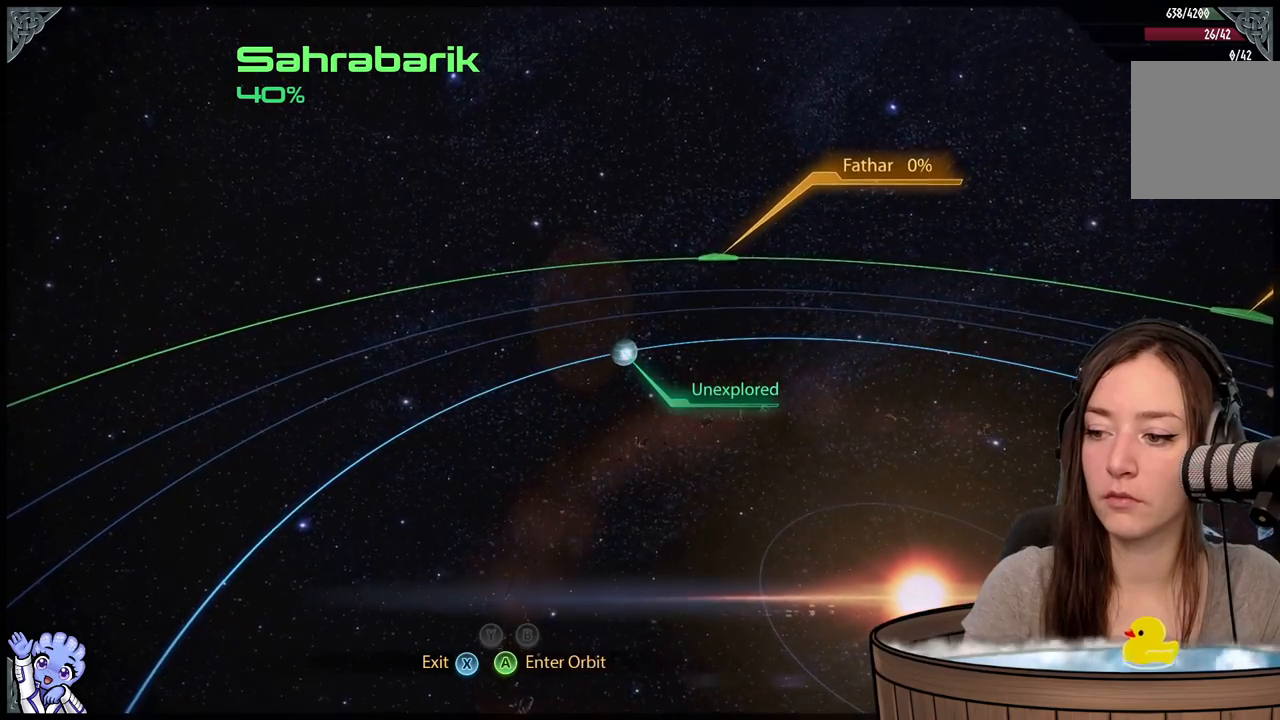
{"buttons": [], "left_stick": "center", "right_stick": "center", "events": []}
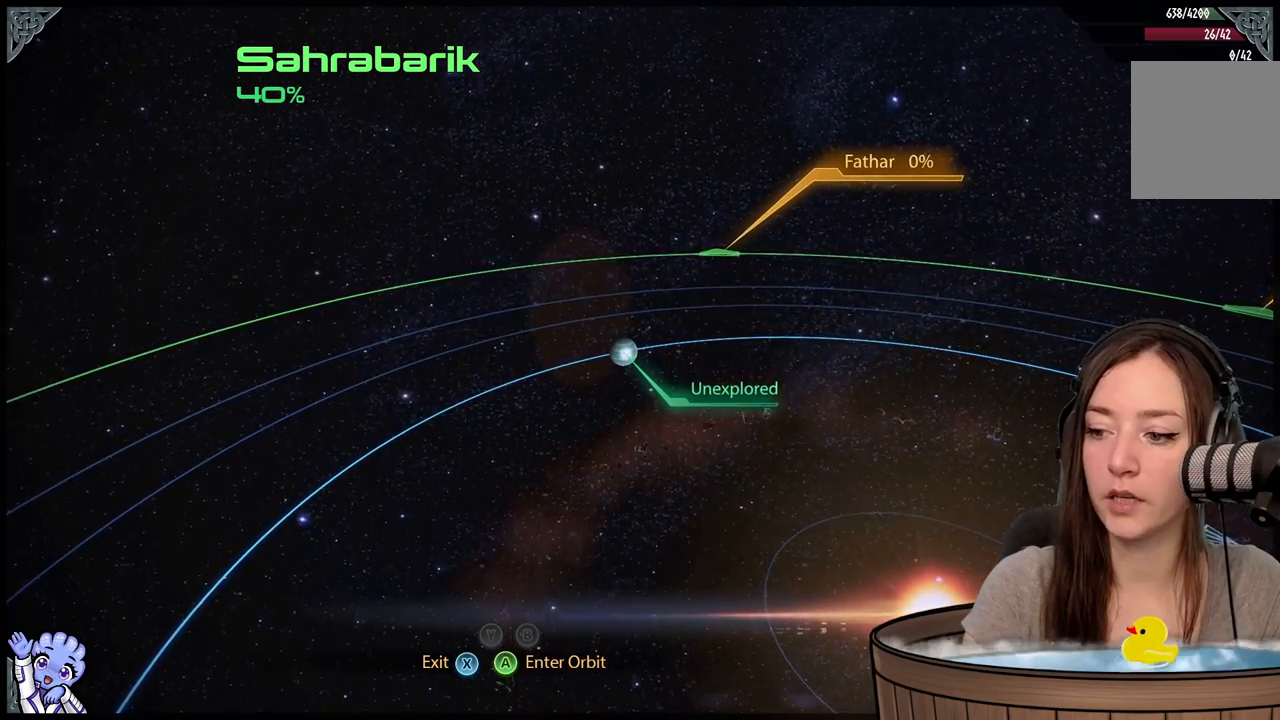
{"buttons": [], "left_stick": "down-right", "right_stick": "center", "events": [[133, "left_stick", "right"], [183, "left_stick", "down-right"]]}
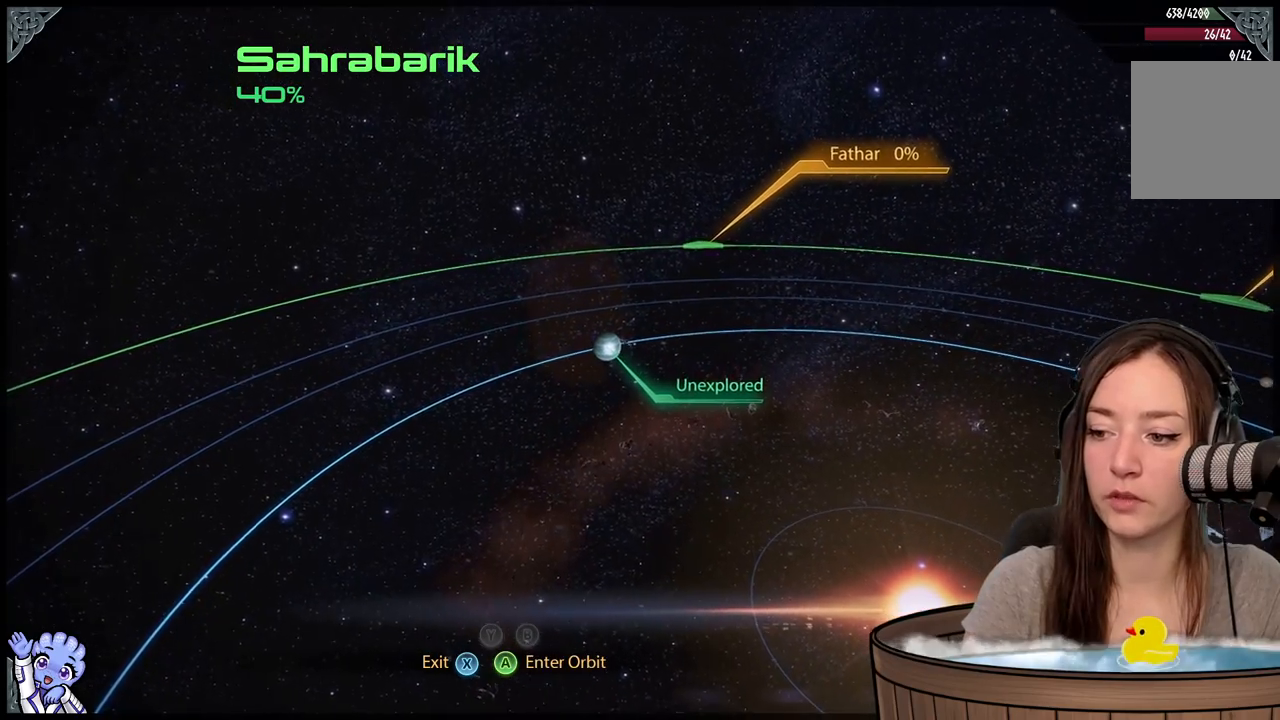
{"buttons": [], "left_stick": "down-right", "right_stick": "center", "events": []}
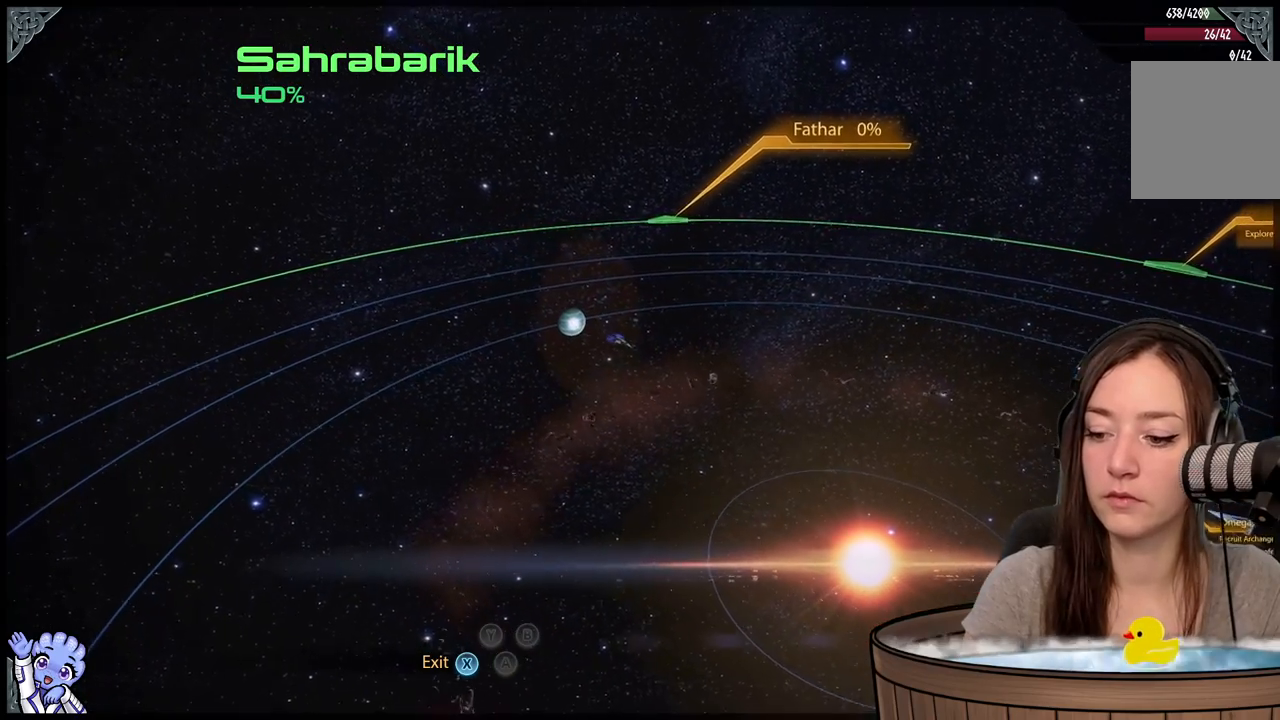
{"buttons": [], "left_stick": "down-right", "right_stick": "center", "events": []}
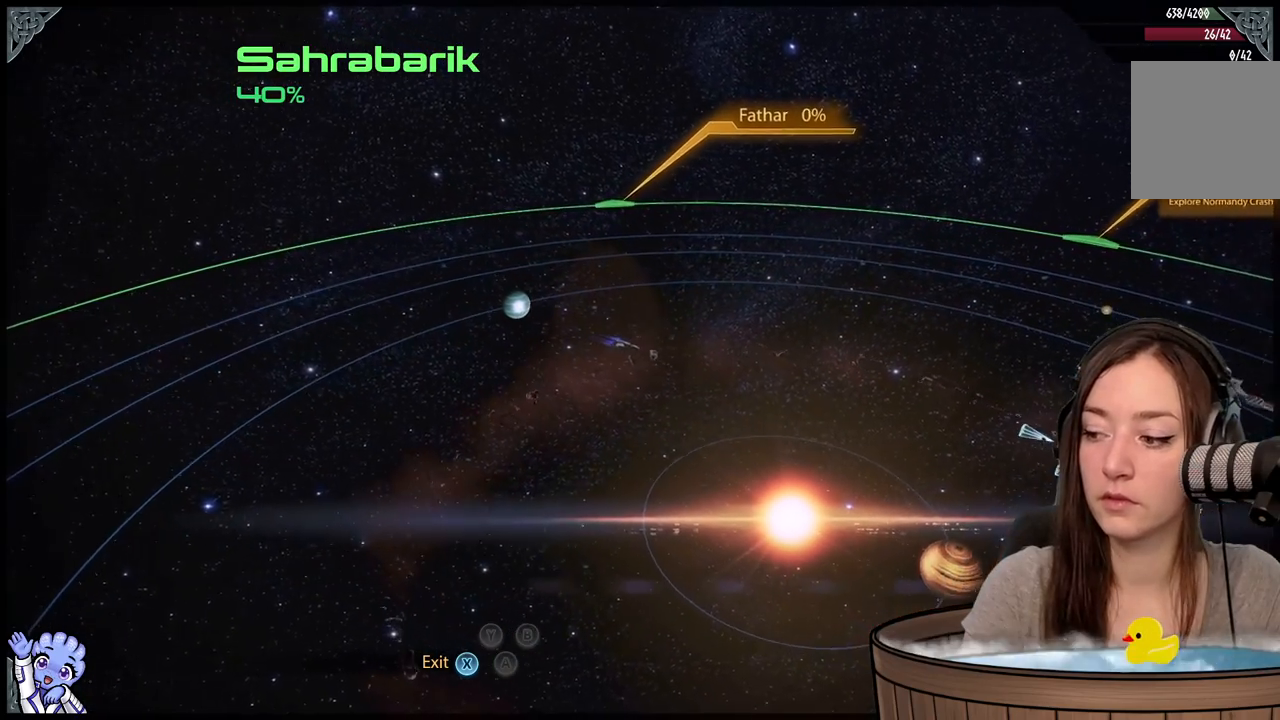
{"buttons": [], "left_stick": "down-right", "right_stick": "center", "events": []}